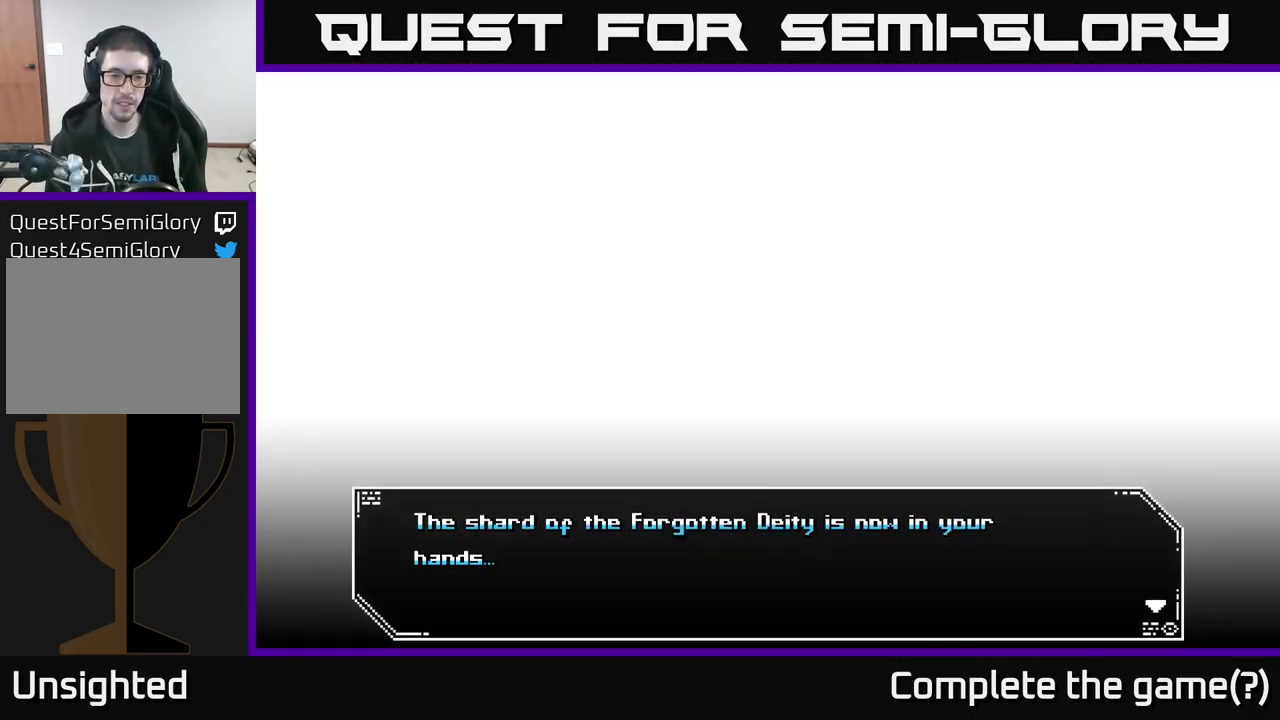
Gameplay with a controller (Xbox layout); each line is a JSON object with the inputs held at the frame after it. "events" lists button and stick changes between this image and that frame as [ms after this image, input, new state], when the widget could be followed in between.
{"buttons": [], "left_stick": "center", "right_stick": "center", "events": [[167, "A", "down"], [317, "A", "up"]]}
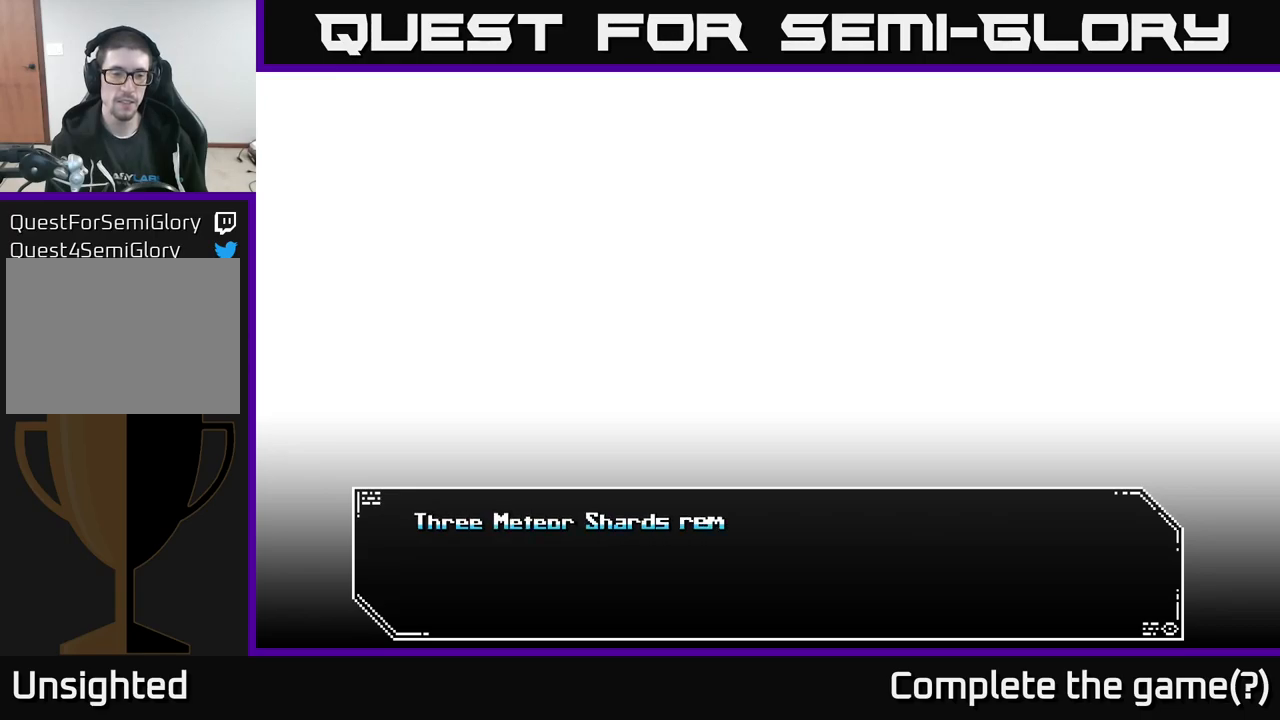
{"buttons": [], "left_stick": "center", "right_stick": "center", "events": []}
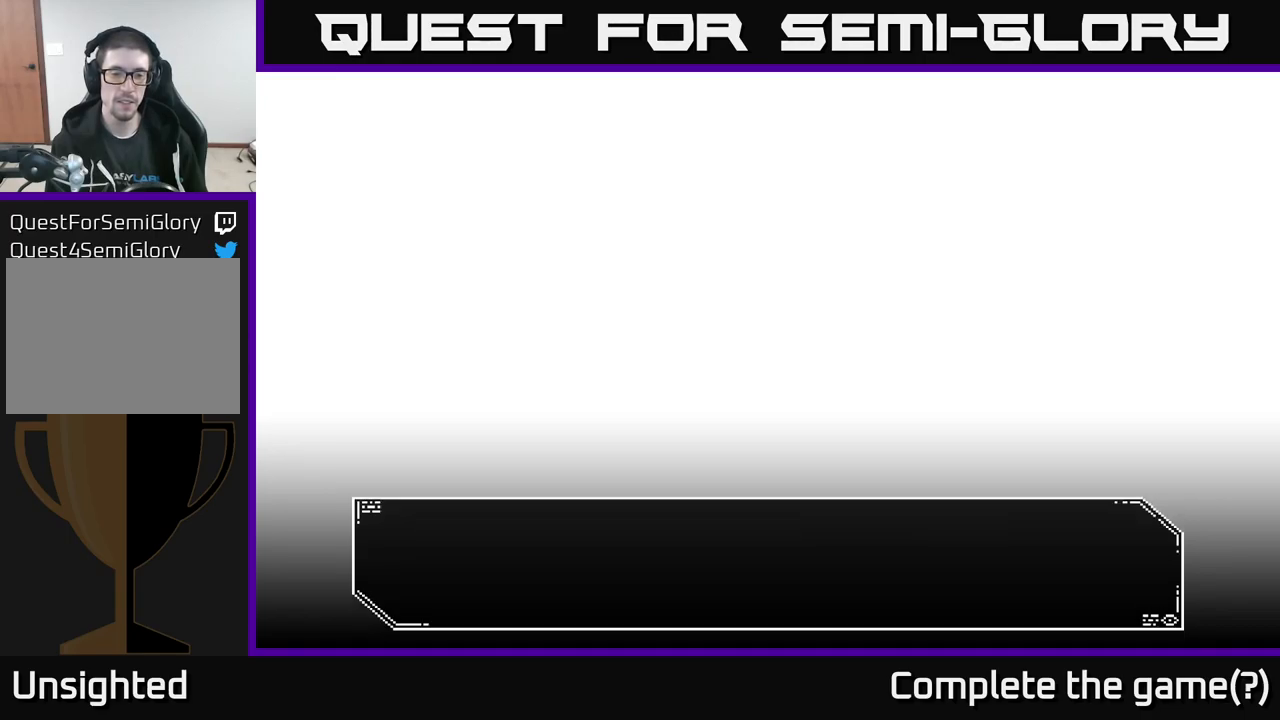
{"buttons": [], "left_stick": "center", "right_stick": "center", "events": [[33, "A", "down"], [167, "A", "up"]]}
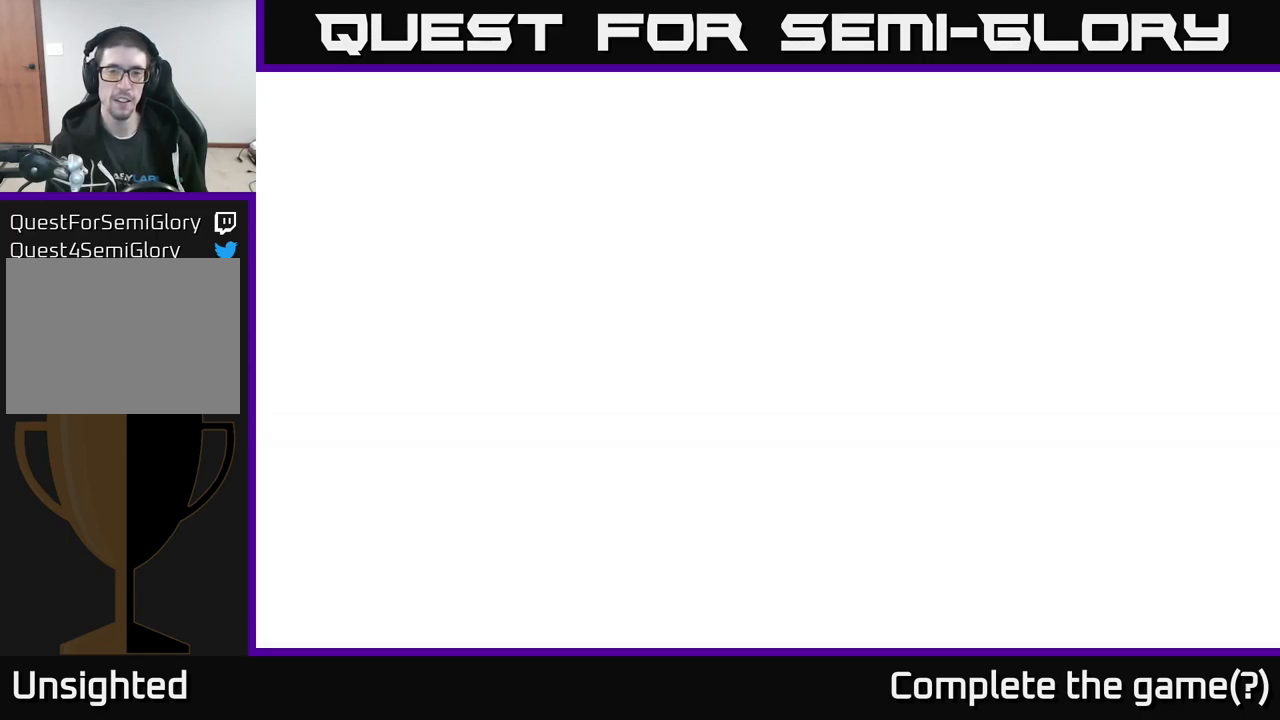
{"buttons": [], "left_stick": "center", "right_stick": "center", "events": []}
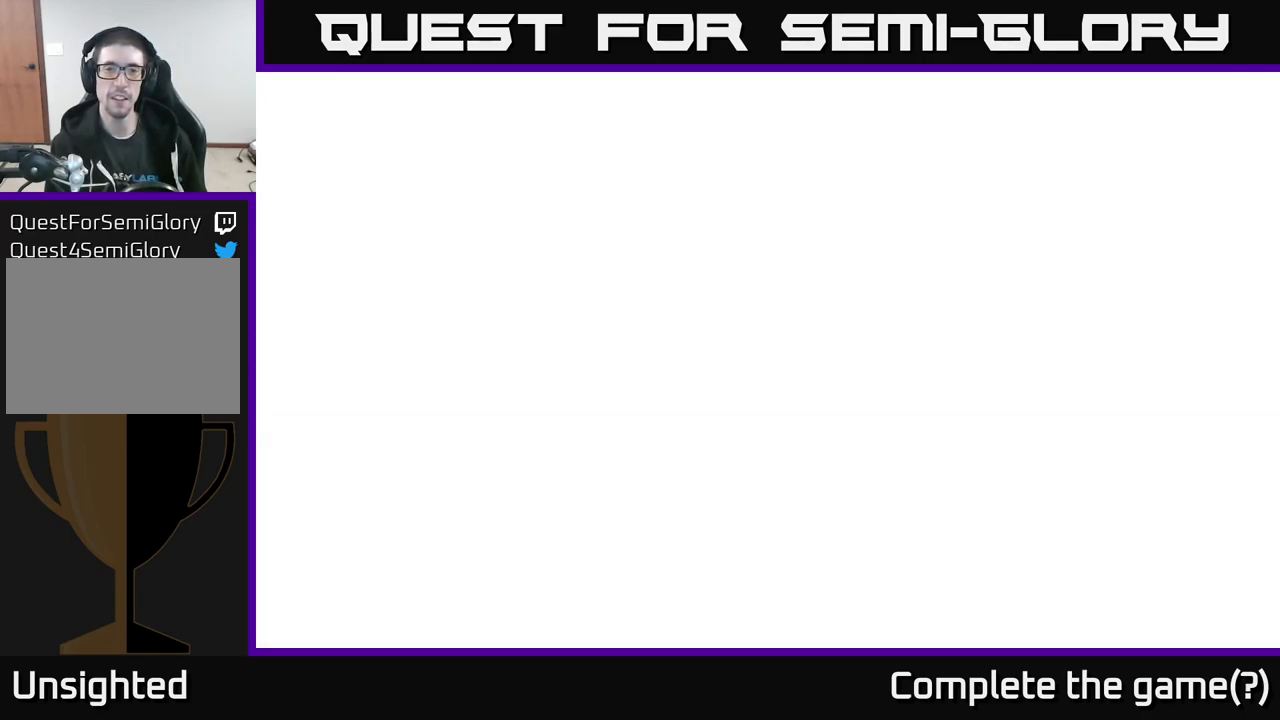
{"buttons": [], "left_stick": "center", "right_stick": "center", "events": []}
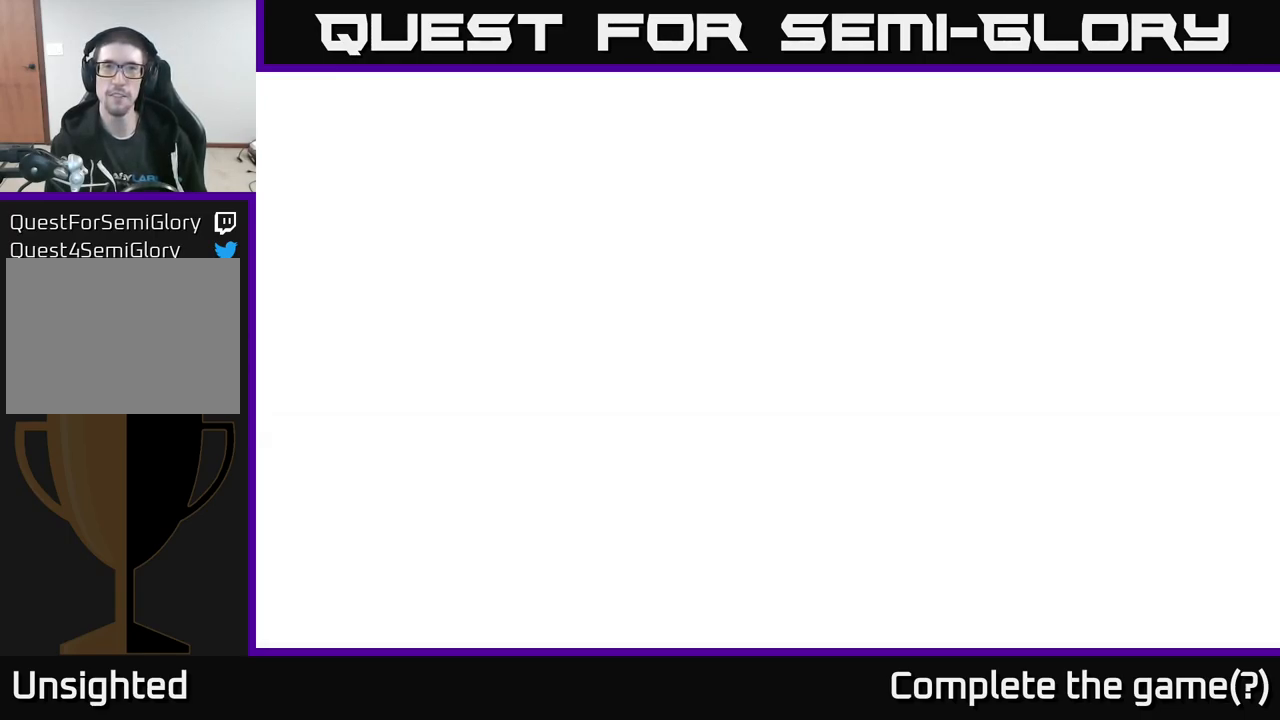
{"buttons": [], "left_stick": "center", "right_stick": "center", "events": []}
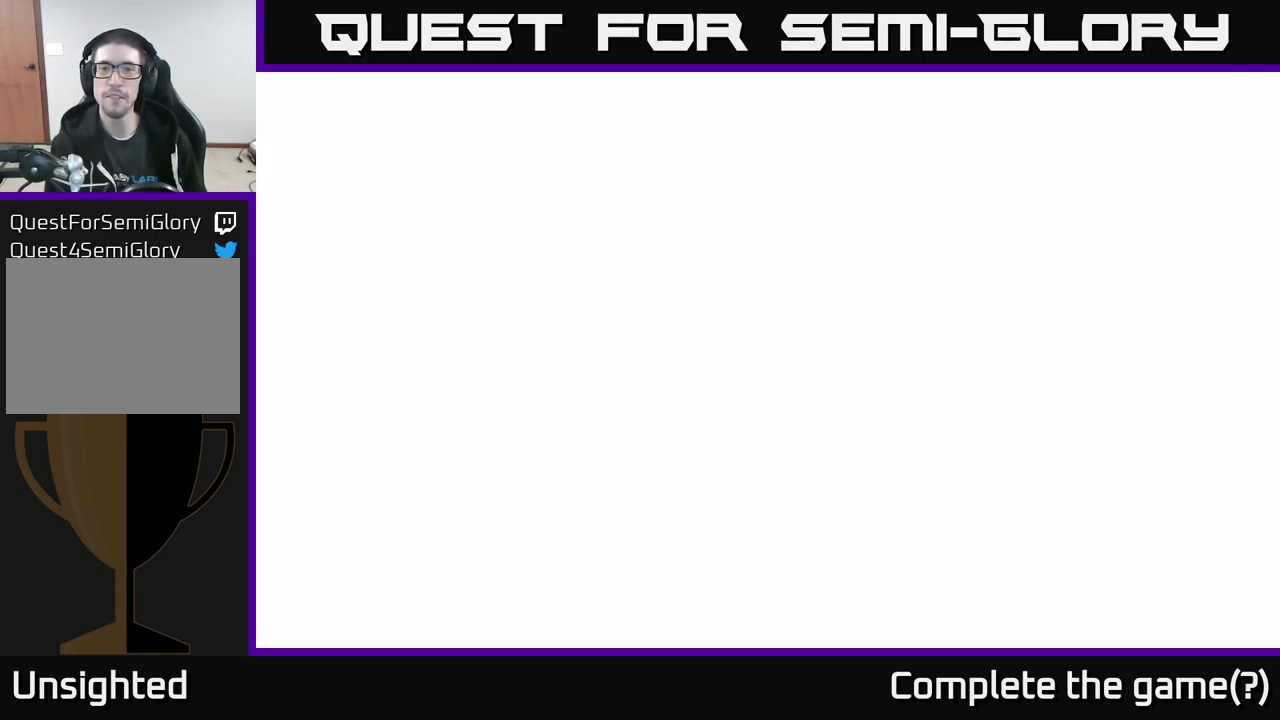
{"buttons": [], "left_stick": "center", "right_stick": "center", "events": []}
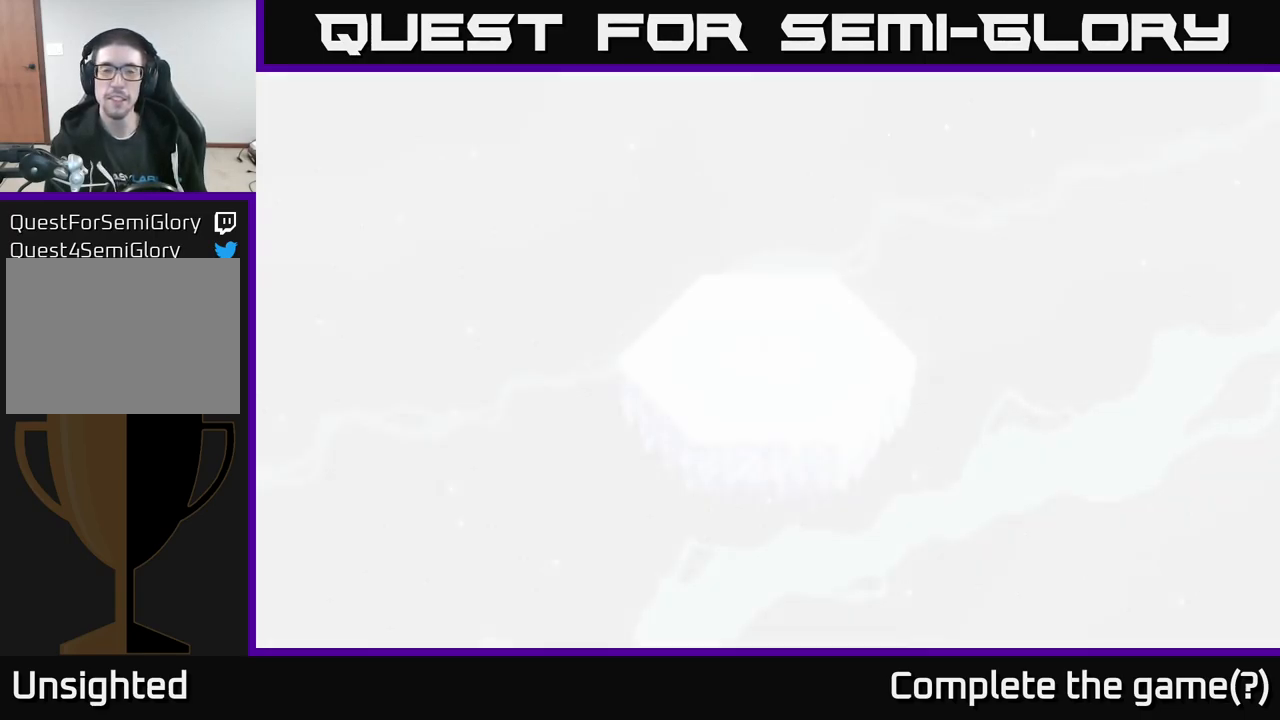
{"buttons": [], "left_stick": "center", "right_stick": "center", "events": []}
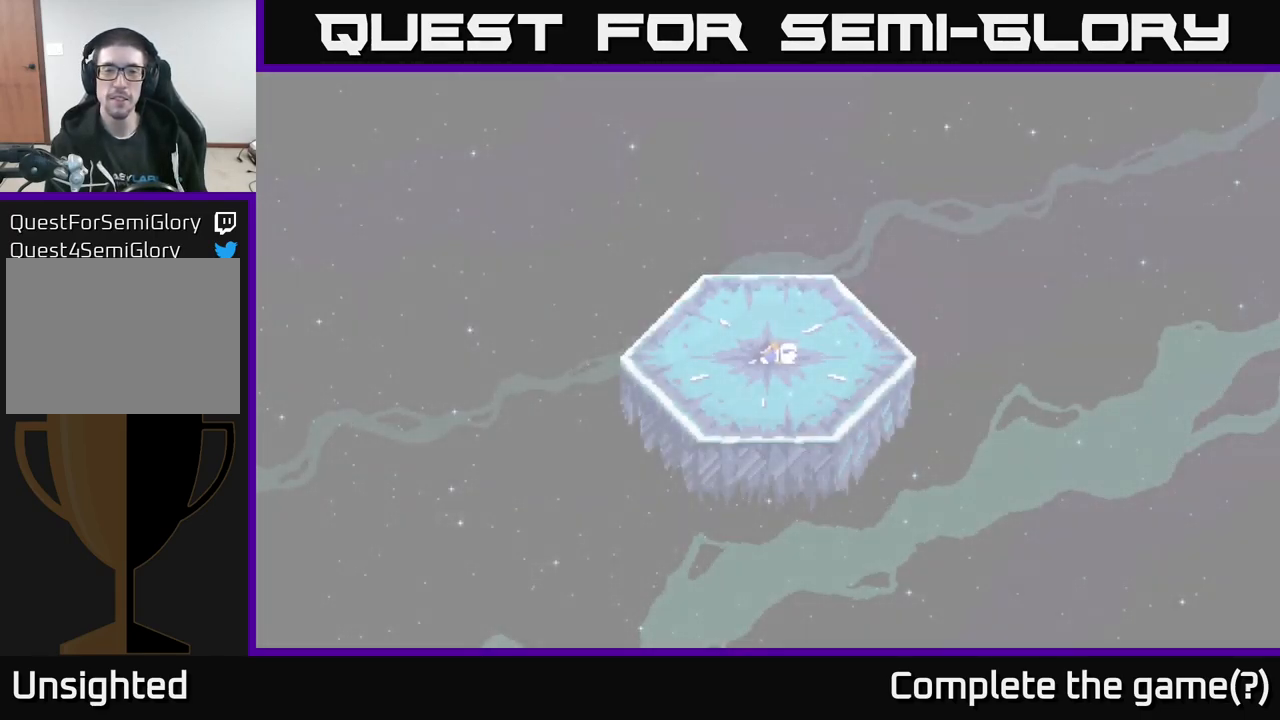
{"buttons": [], "left_stick": "up", "right_stick": "center", "events": [[450, "left_stick", "up"]]}
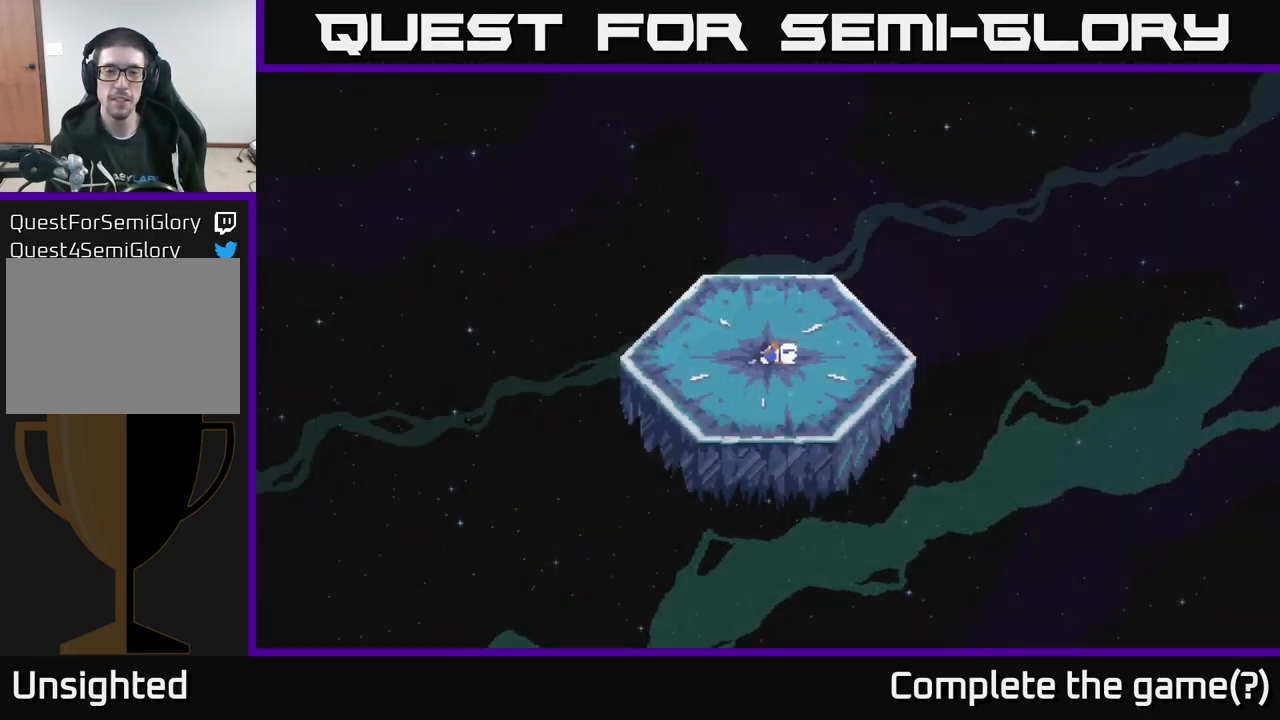
{"buttons": ["X"], "left_stick": "up", "right_stick": "center", "events": [[417, "X", "down"]]}
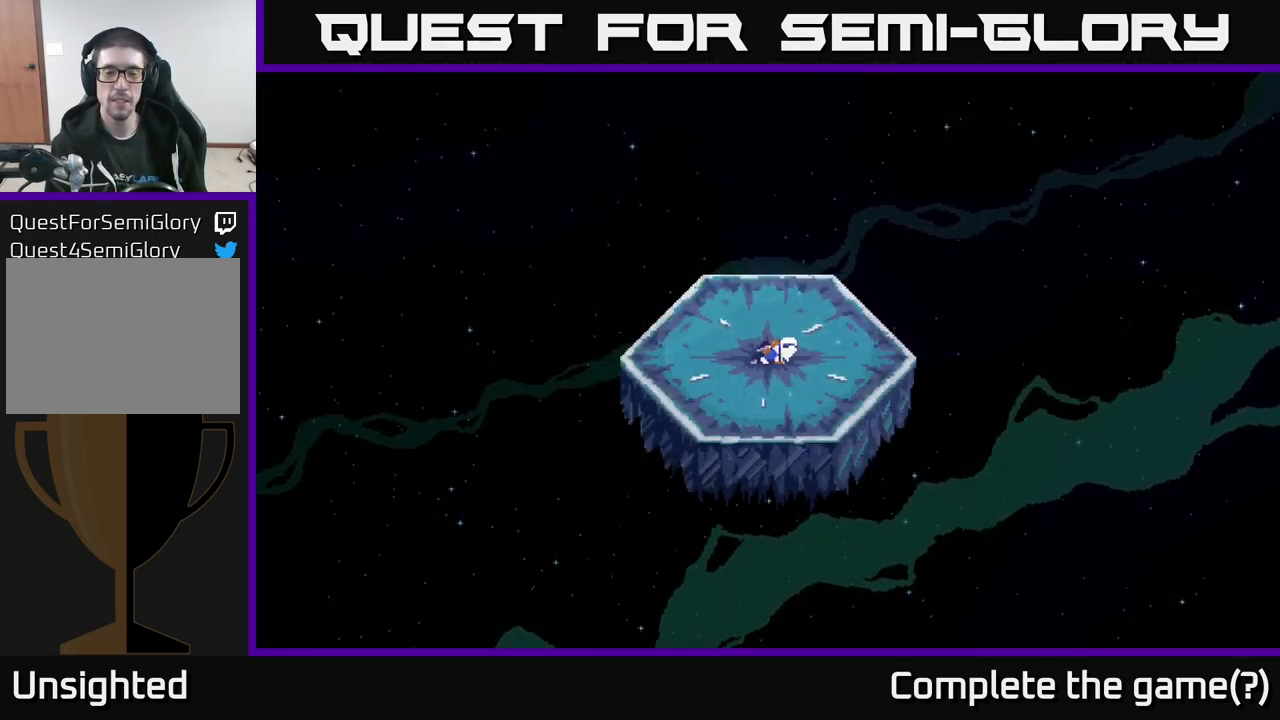
{"buttons": [], "left_stick": "center", "right_stick": "center", "events": [[100, "left_stick", "center"], [117, "X", "up"]]}
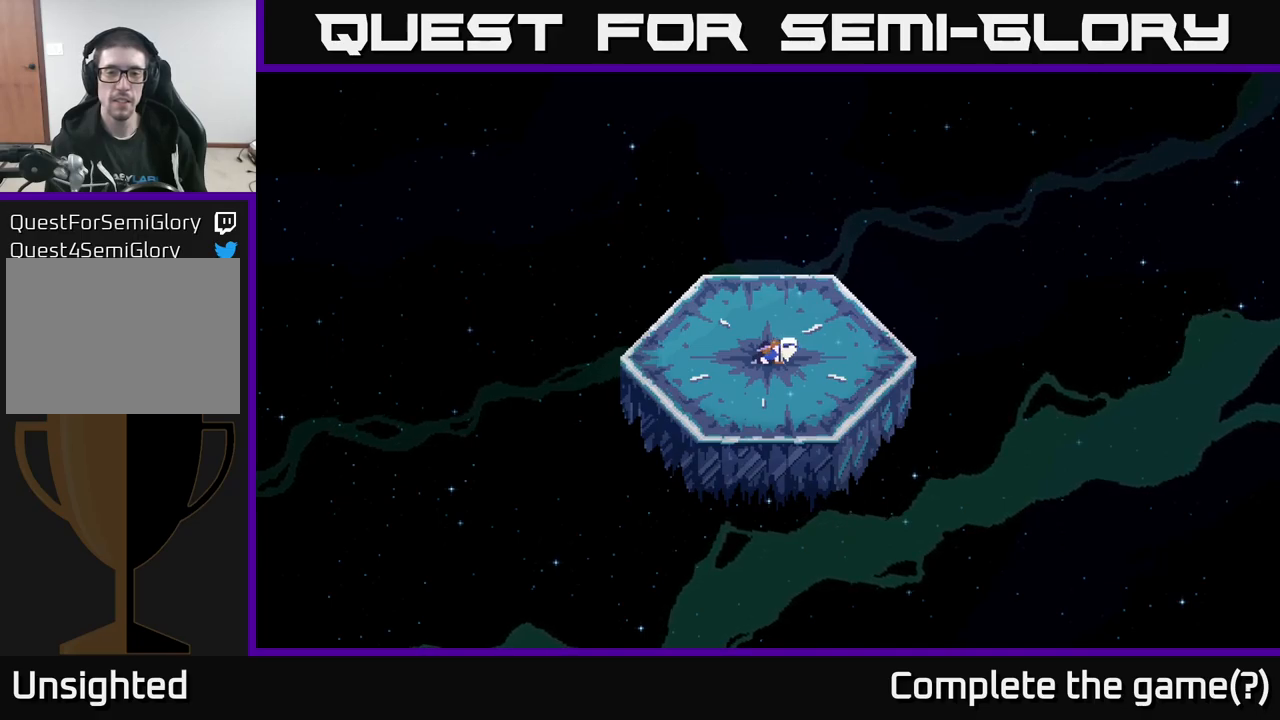
{"buttons": [], "left_stick": "center", "right_stick": "center", "events": []}
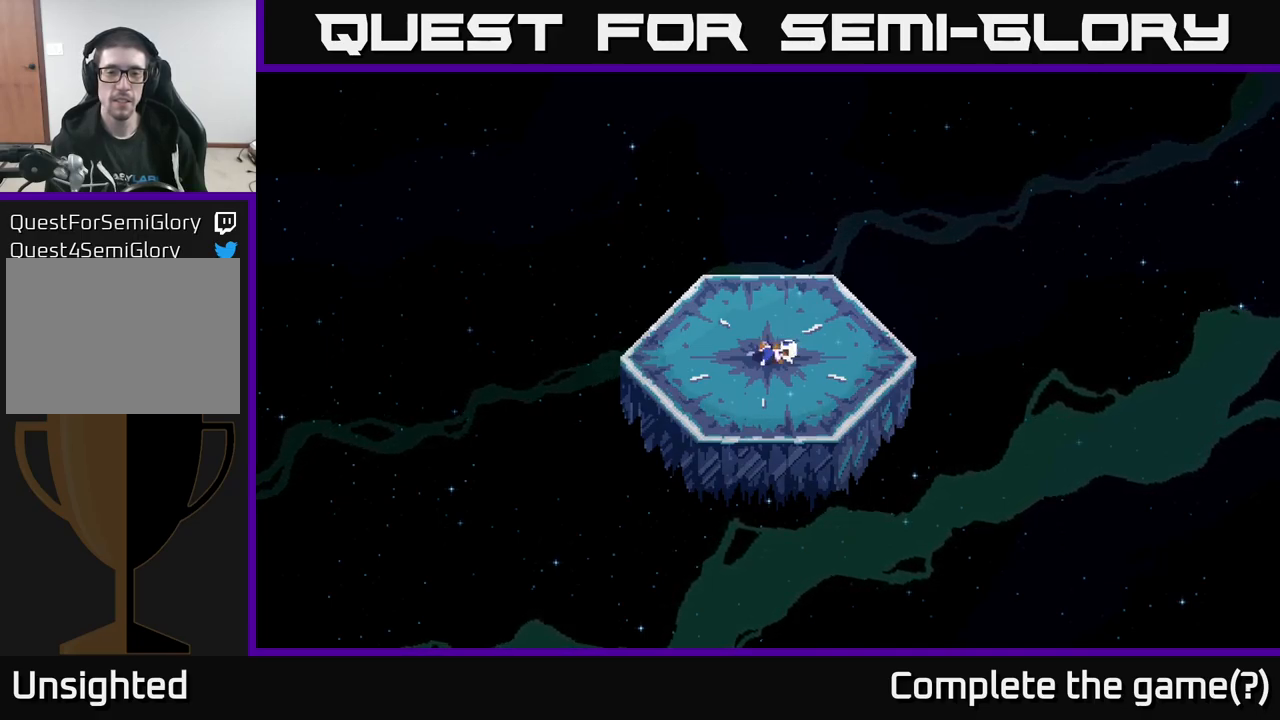
{"buttons": [], "left_stick": "center", "right_stick": "center", "events": []}
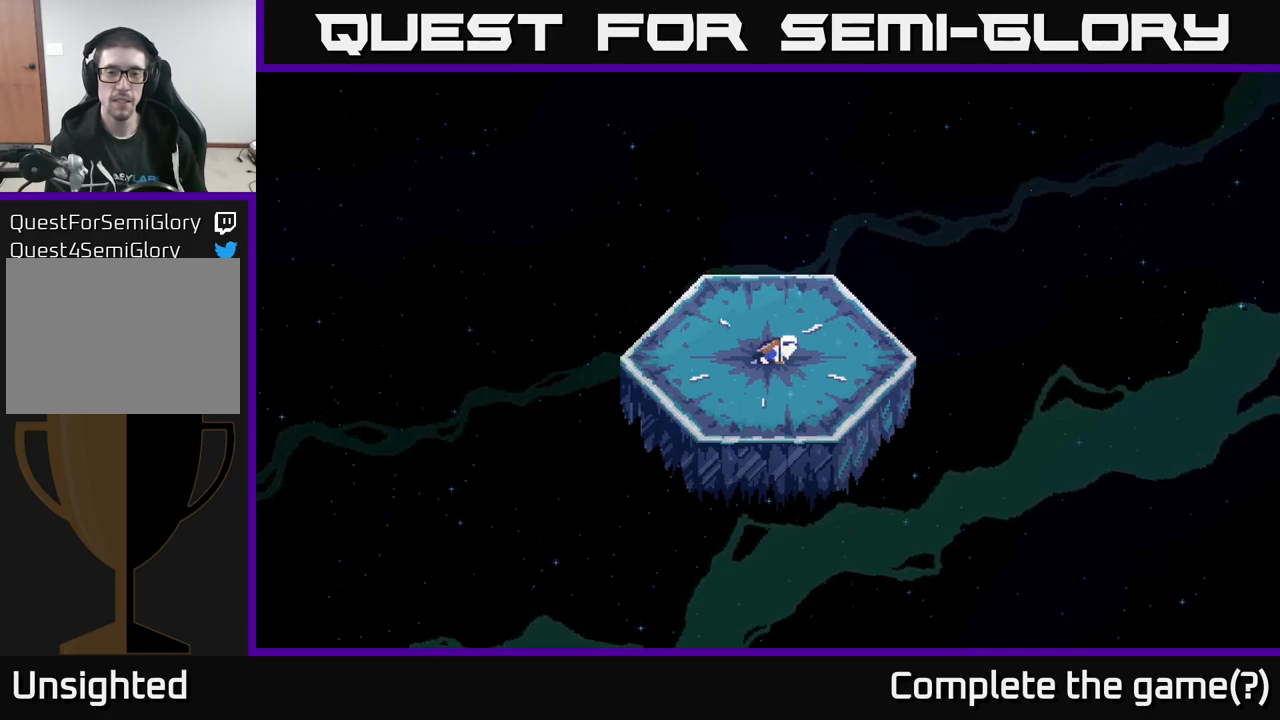
{"buttons": [], "left_stick": "center", "right_stick": "center", "events": []}
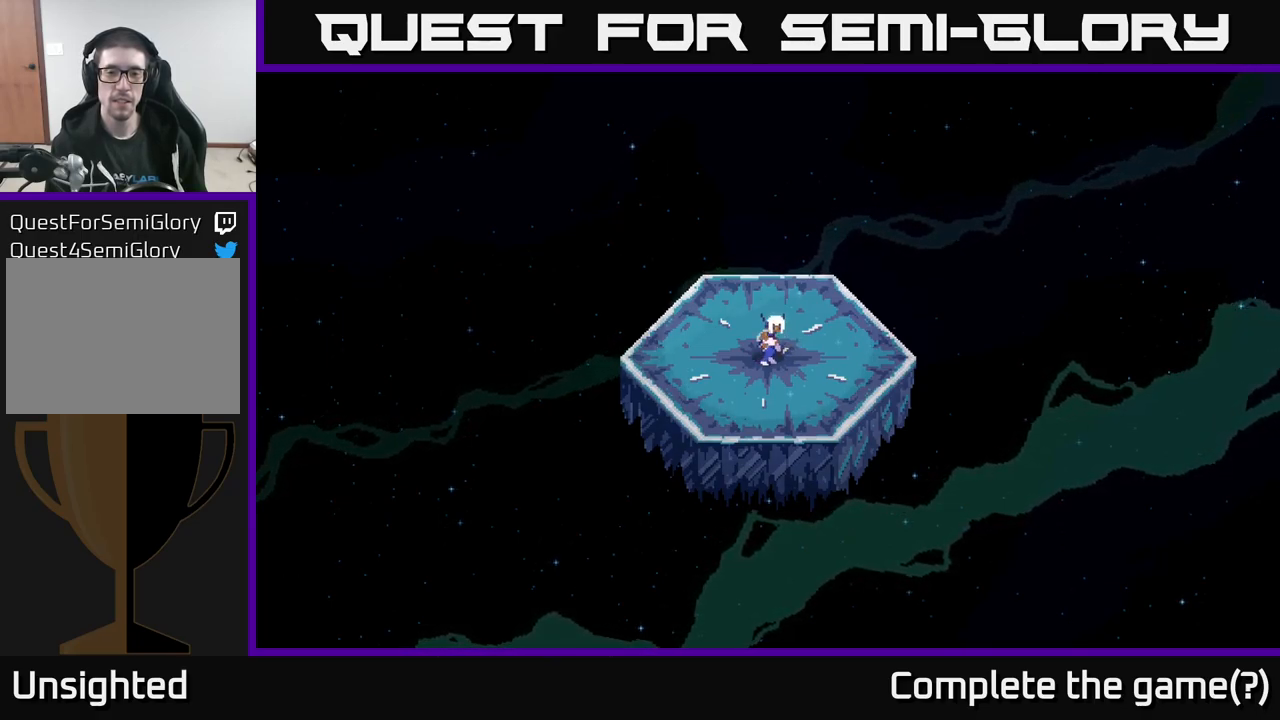
{"buttons": ["X"], "left_stick": "up", "right_stick": "center", "events": [[317, "left_stick", "up"], [367, "X", "down"]]}
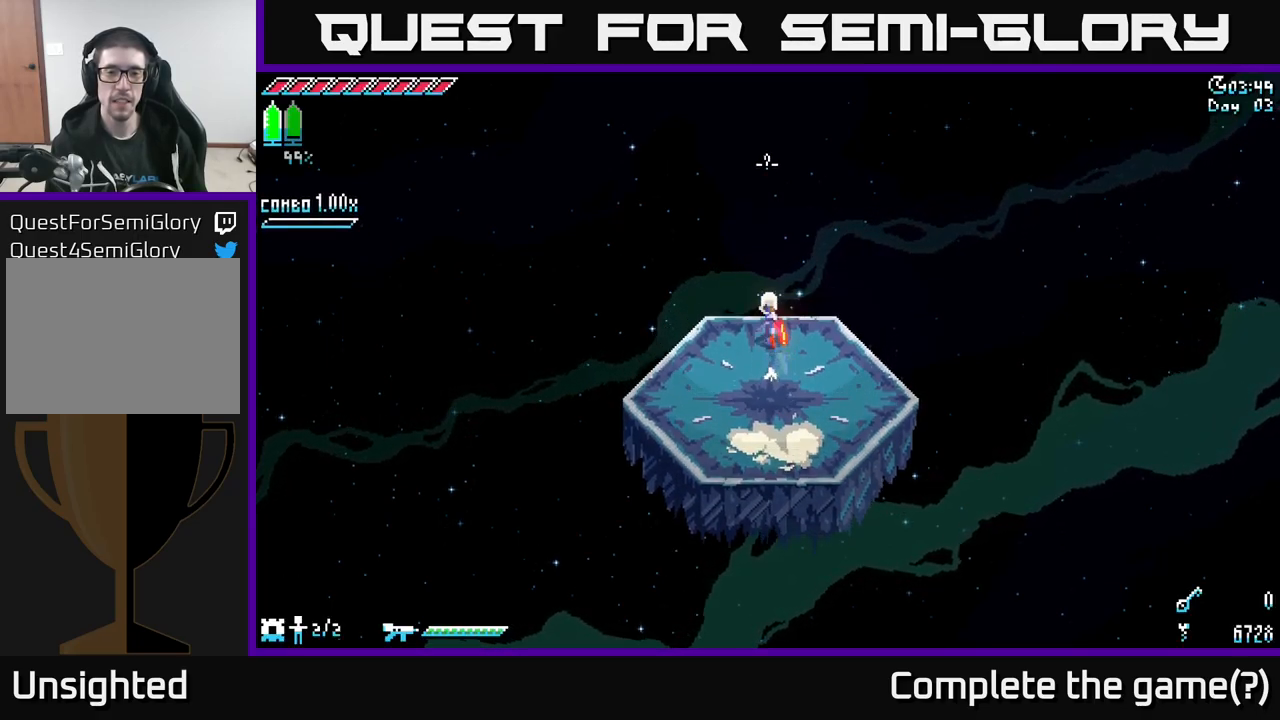
{"buttons": ["X"], "left_stick": "up", "right_stick": "center", "events": []}
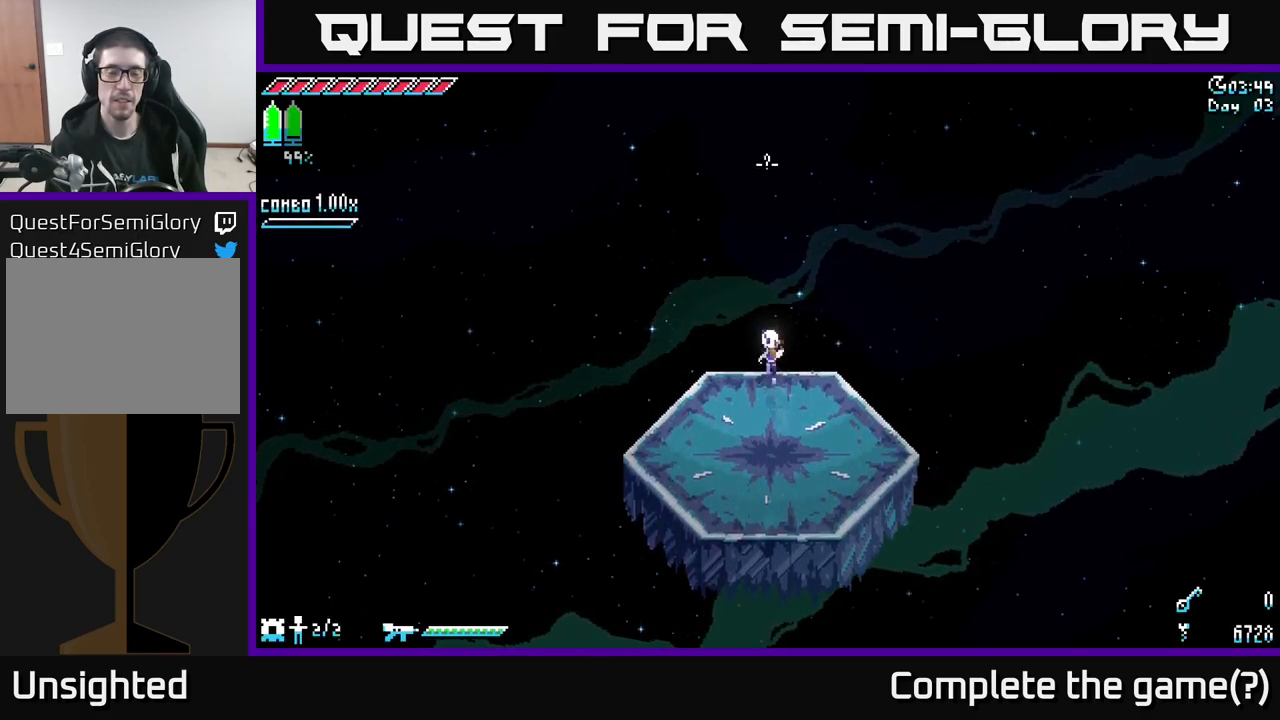
{"buttons": ["X"], "left_stick": "right", "right_stick": "center", "events": [[84, "left_stick", "up-right"], [200, "left_stick", "right"]]}
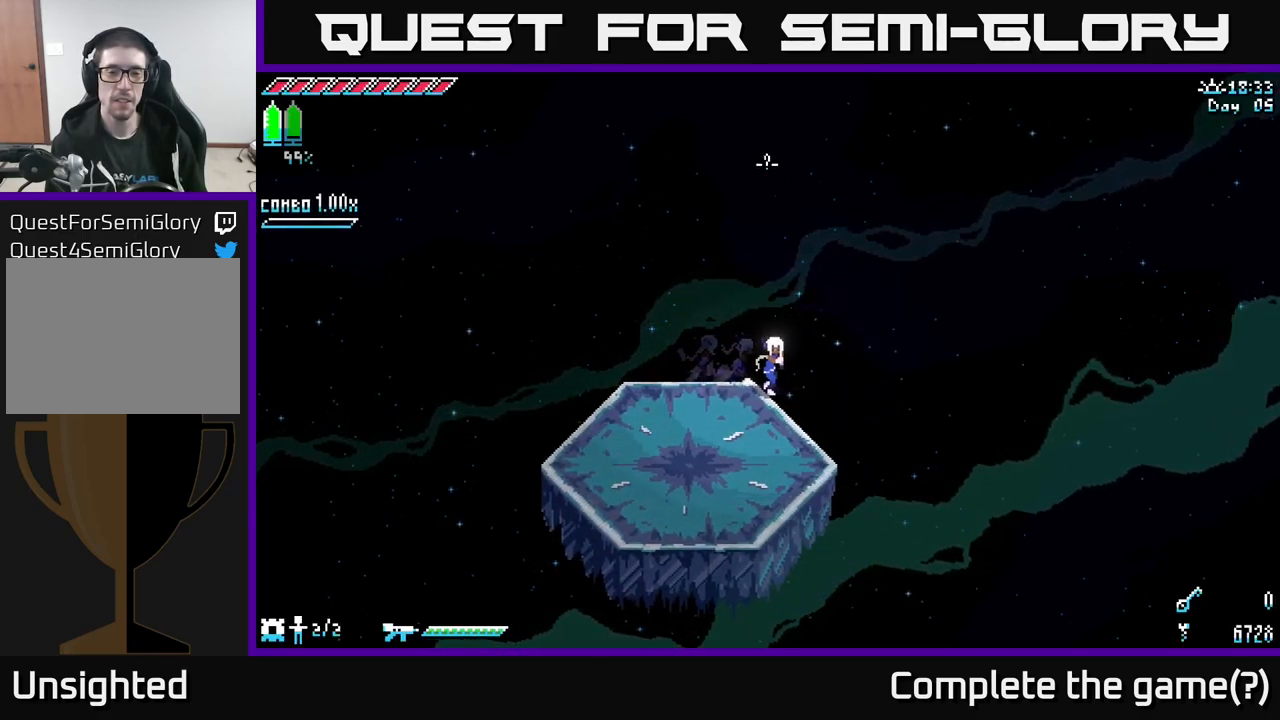
{"buttons": ["X"], "left_stick": "down-right", "right_stick": "center", "events": [[150, "left_stick", "down-right"]]}
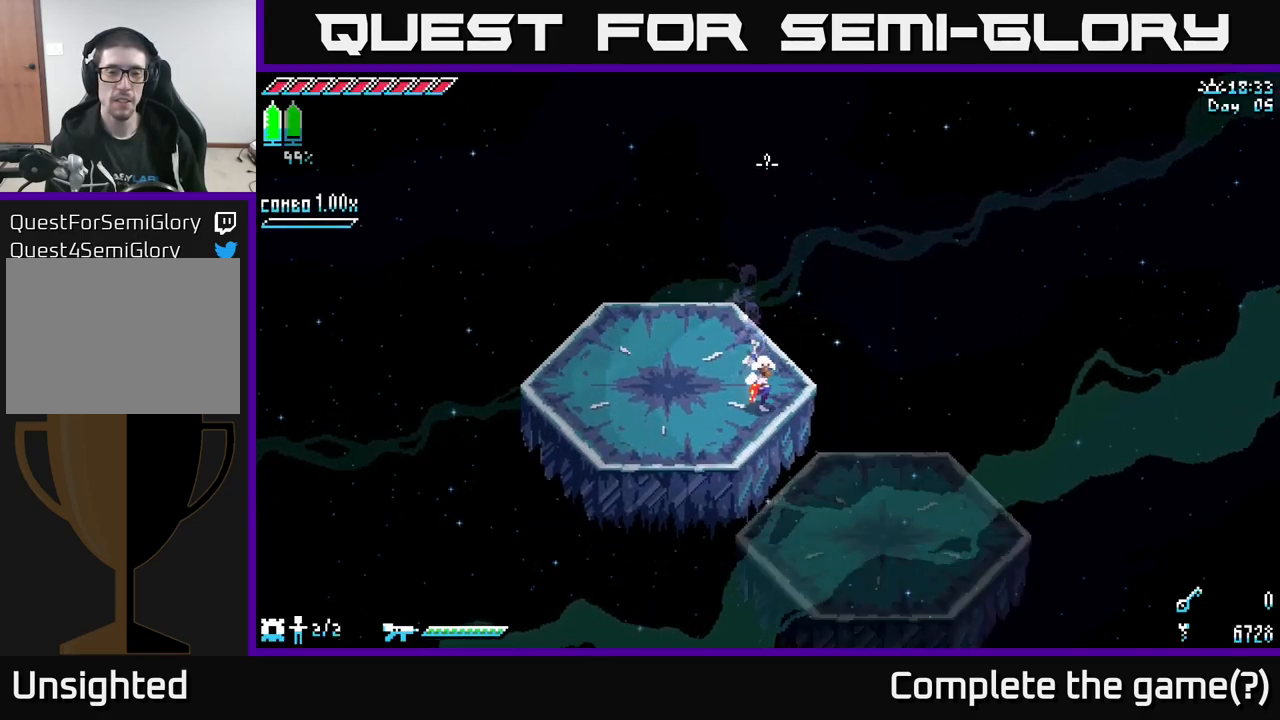
{"buttons": ["X"], "left_stick": "down-right", "right_stick": "center", "events": []}
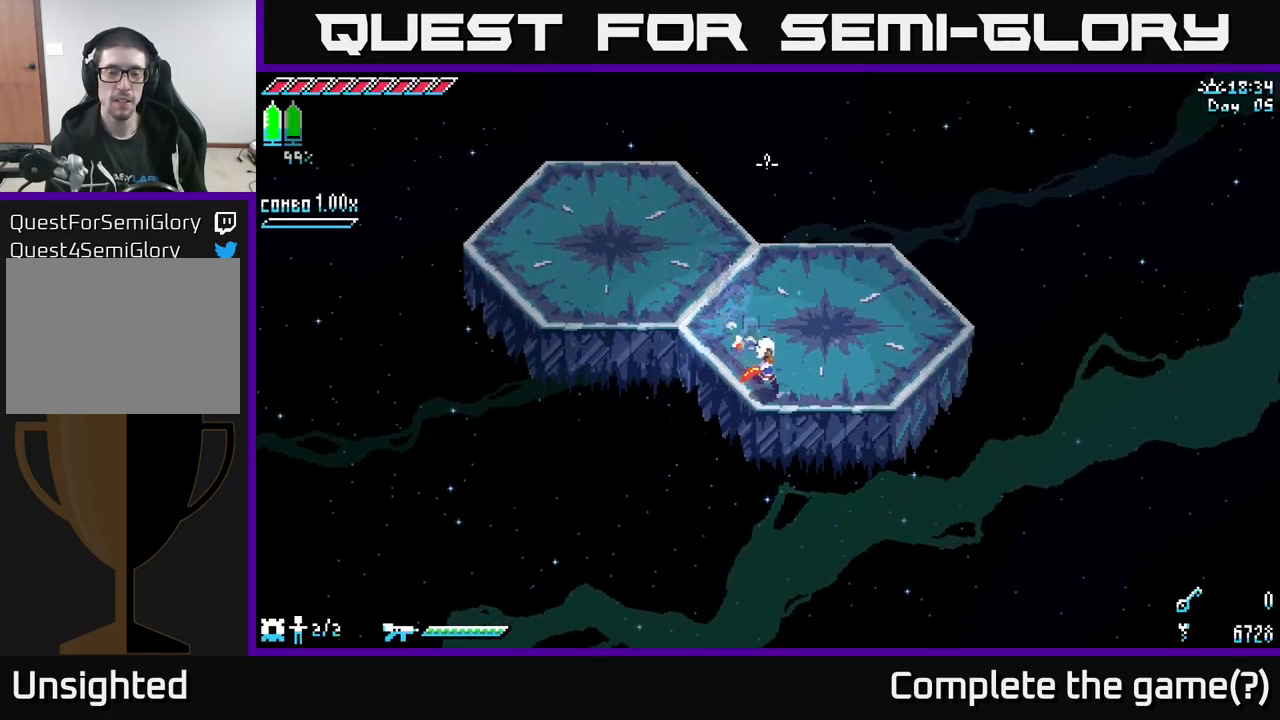
{"buttons": ["X"], "left_stick": "down-right", "right_stick": "center", "events": []}
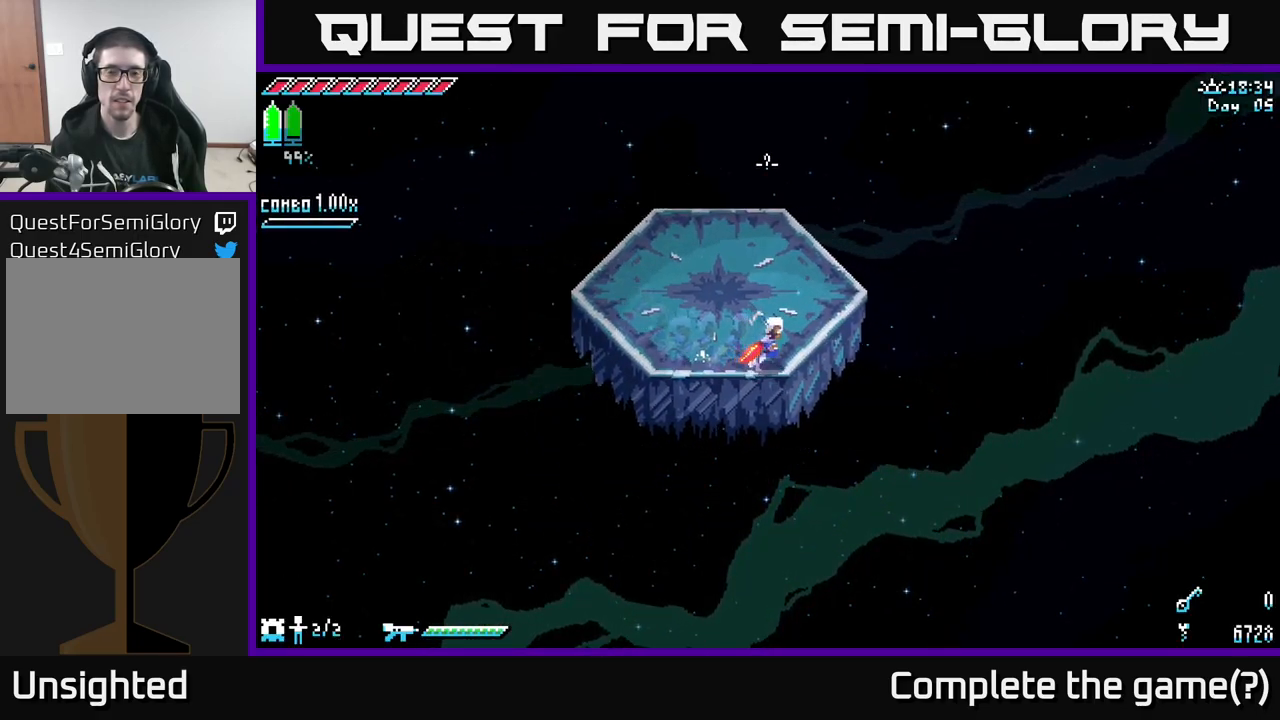
{"buttons": ["X"], "left_stick": "right", "right_stick": "center", "events": [[150, "left_stick", "right"]]}
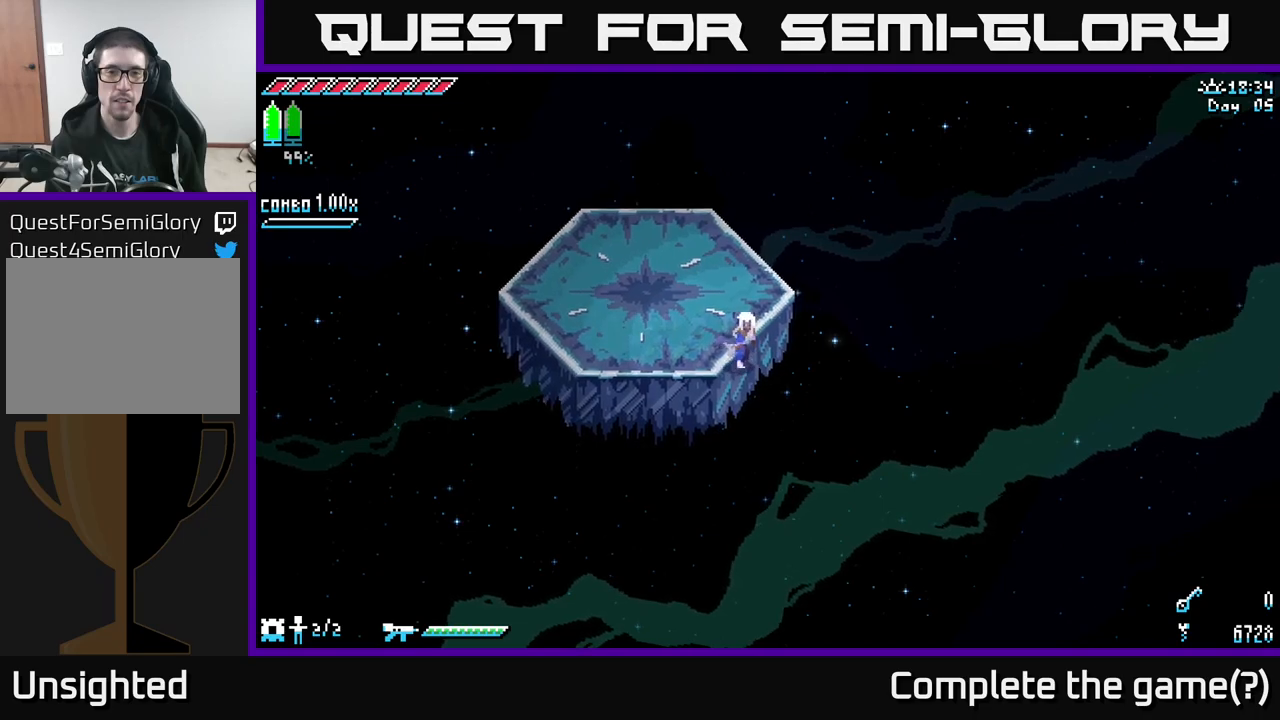
{"buttons": ["X"], "left_stick": "up-right", "right_stick": "center", "events": [[33, "left_stick", "up-right"]]}
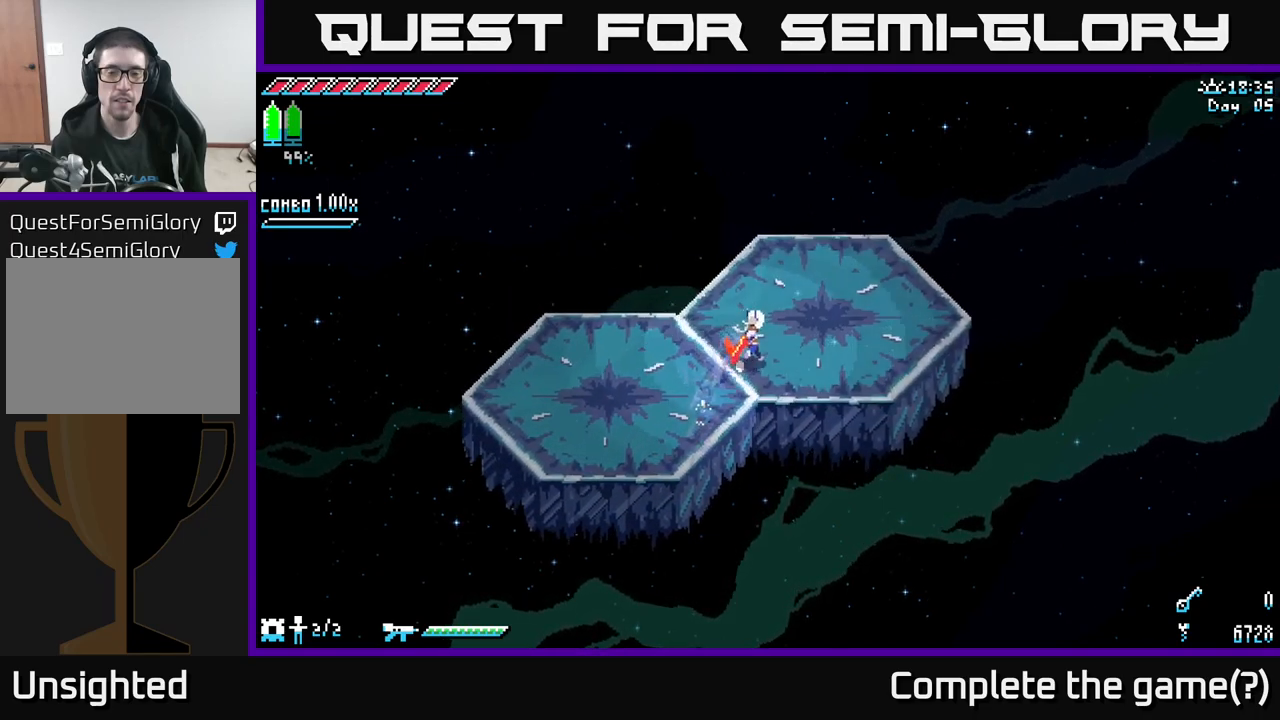
{"buttons": ["X"], "left_stick": "up-right", "right_stick": "center", "events": []}
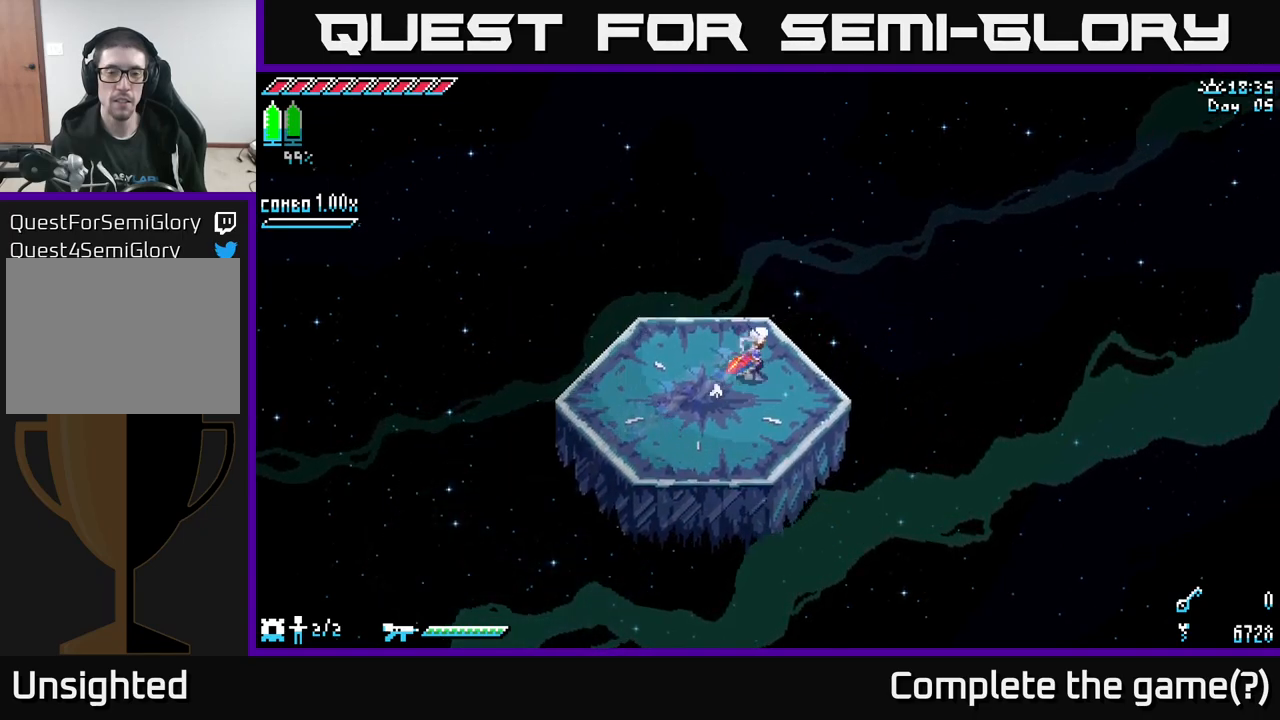
{"buttons": ["X"], "left_stick": "down-right", "right_stick": "center", "events": [[166, "left_stick", "right"], [300, "left_stick", "down-right"]]}
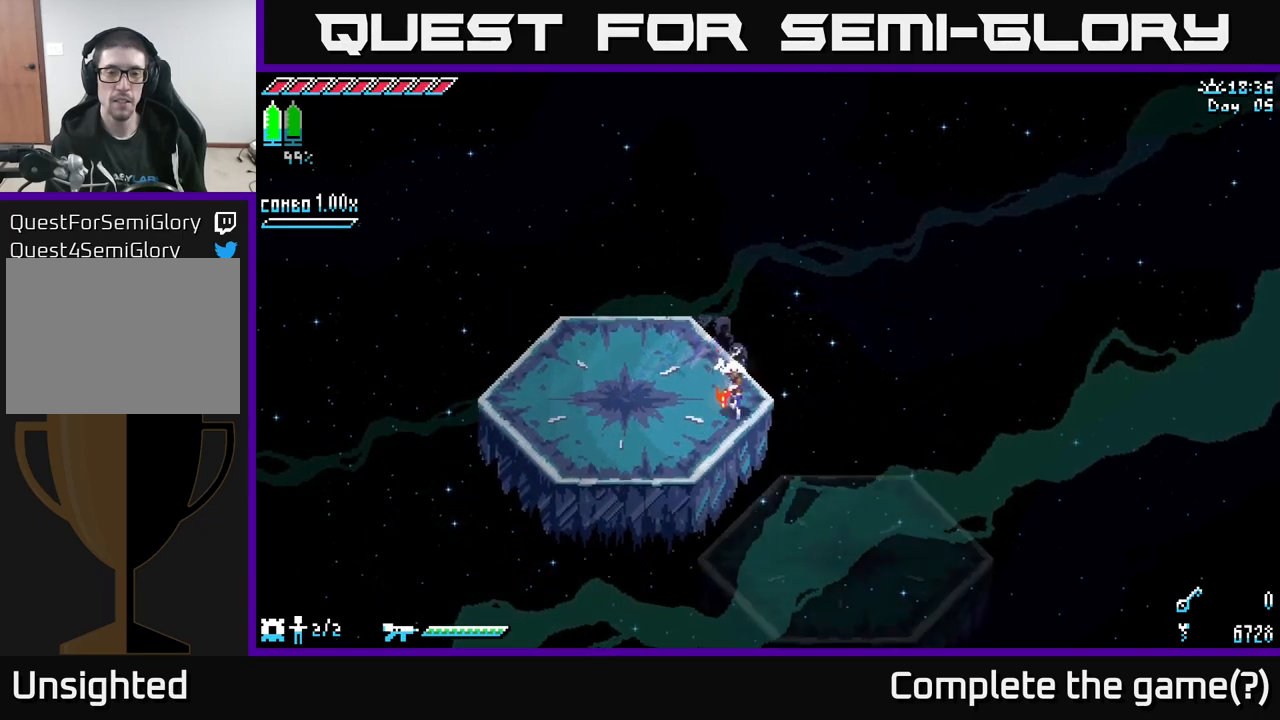
{"buttons": ["X"], "left_stick": "down-right", "right_stick": "center", "events": []}
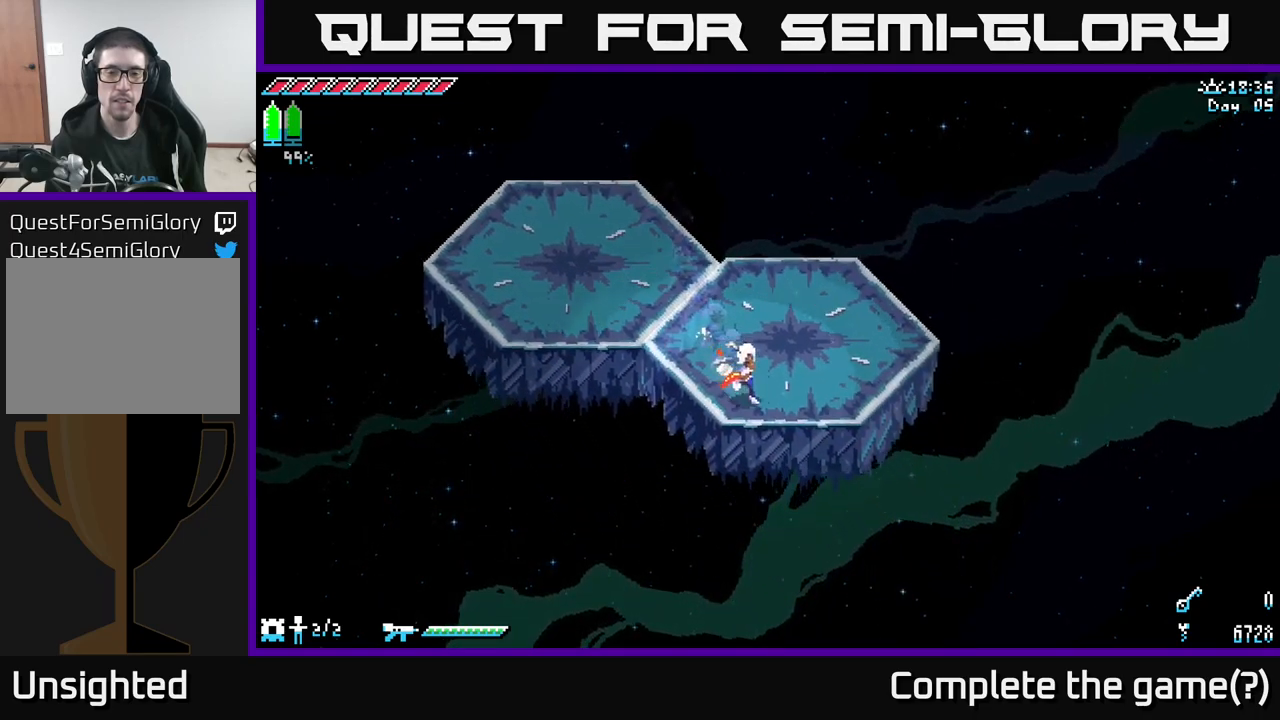
{"buttons": ["X"], "left_stick": "right", "right_stick": "center", "events": [[266, "left_stick", "right"]]}